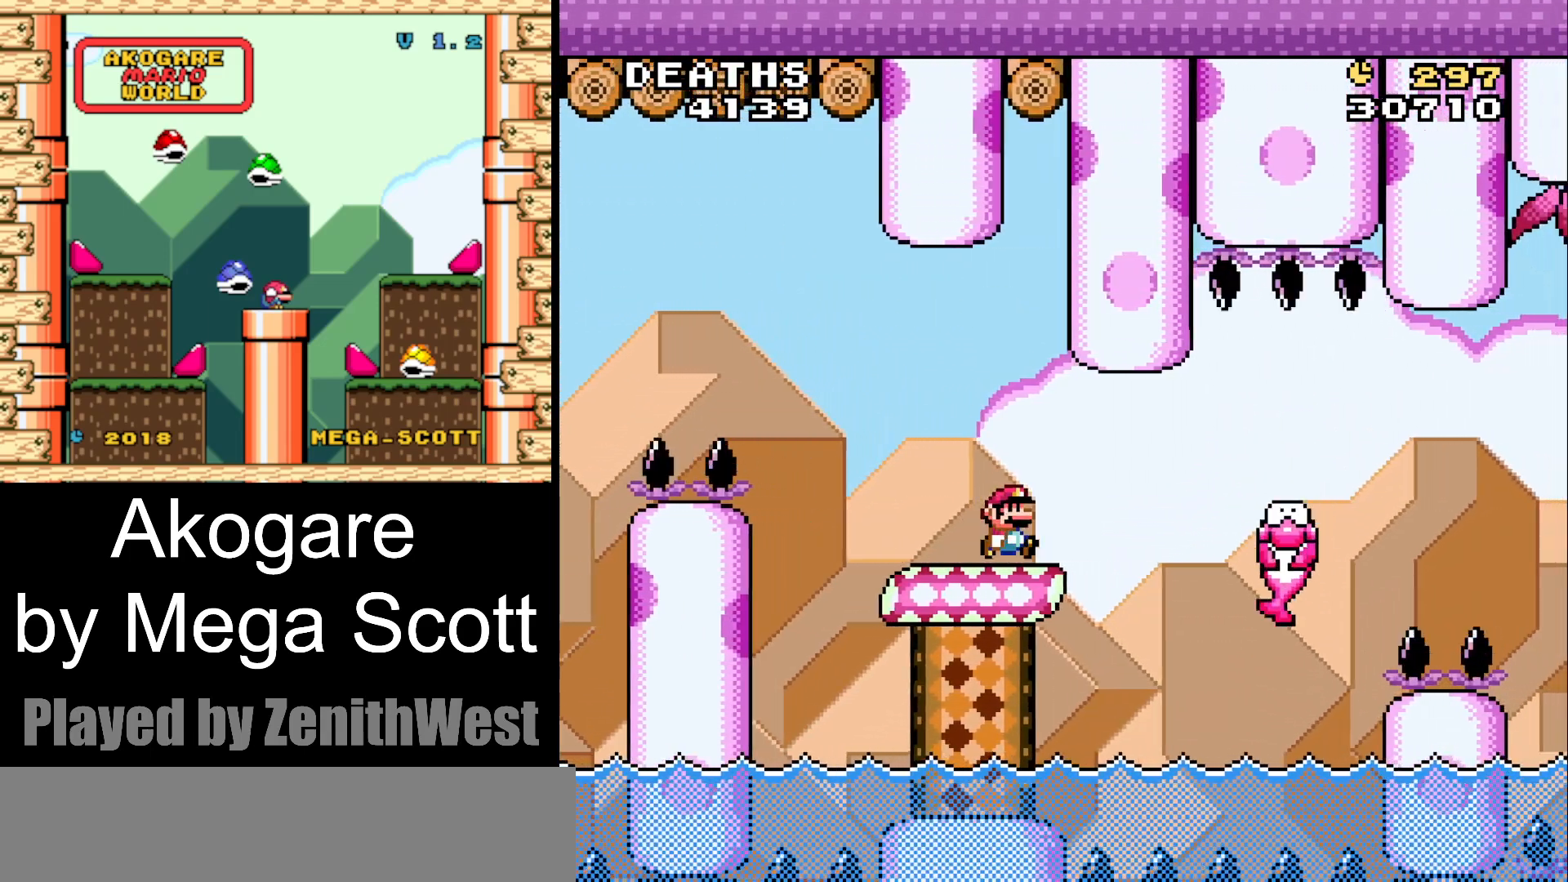
Gameplay with a controller (Nintendo layout); each line is a JSON object with the inputs held at the frame after it. "events" lists button and stick changes between this image and that frame as [ms after this image, input, new state], when the widget could be followed in between. Not read: L3 R3.
{"buttons": ["Y", "DPAD_RIGHT"], "events": [[33, "B", "down"], [200, "B", "up"]]}
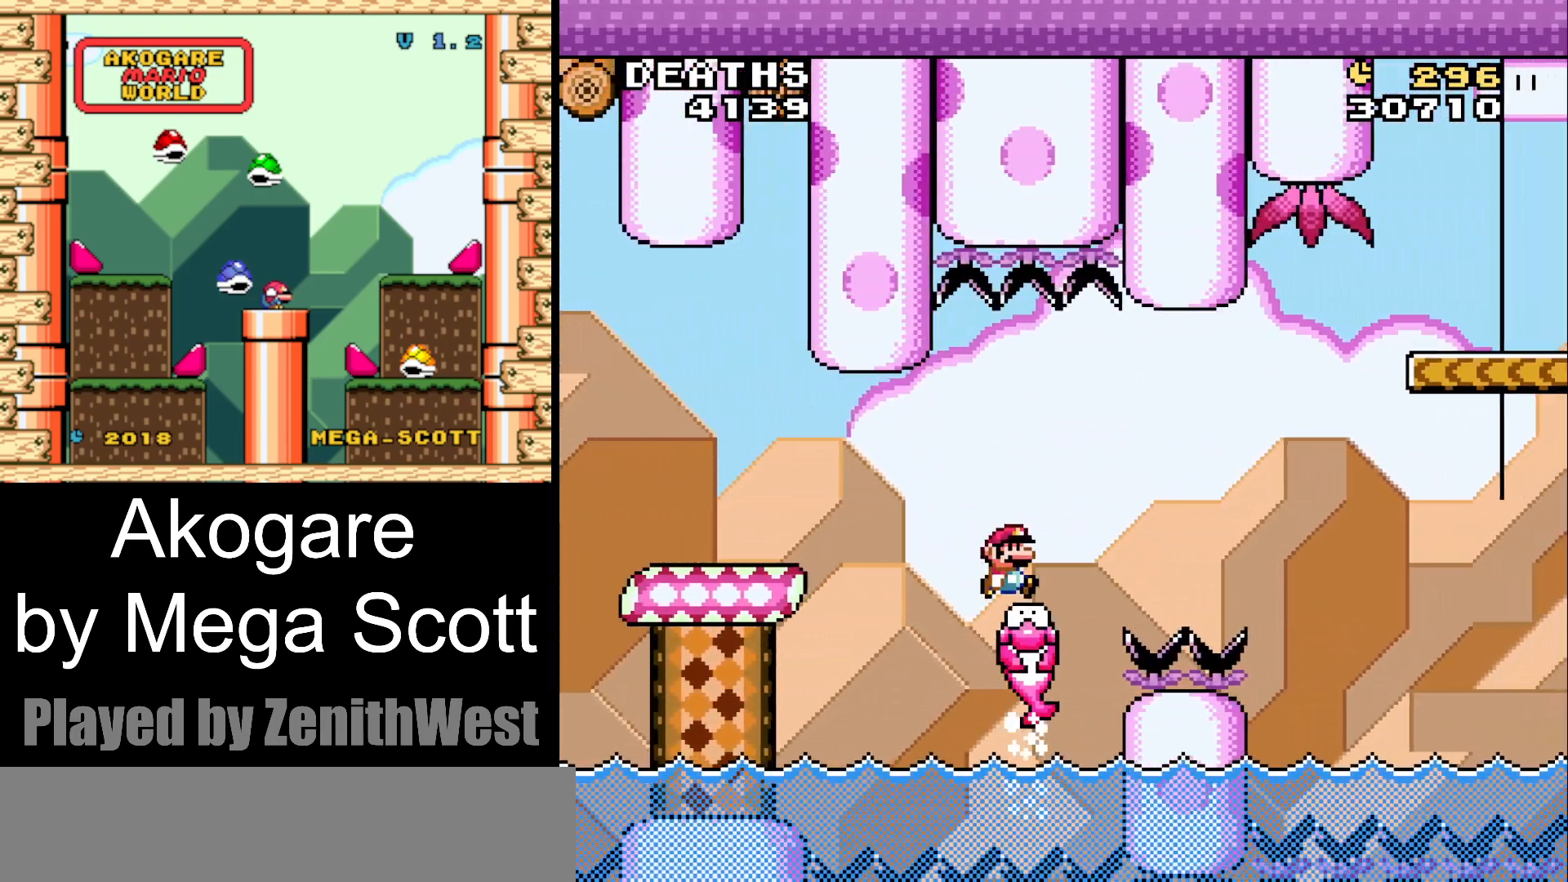
{"buttons": ["B", "Y", "DPAD_RIGHT"], "events": [[33, "B", "down"]]}
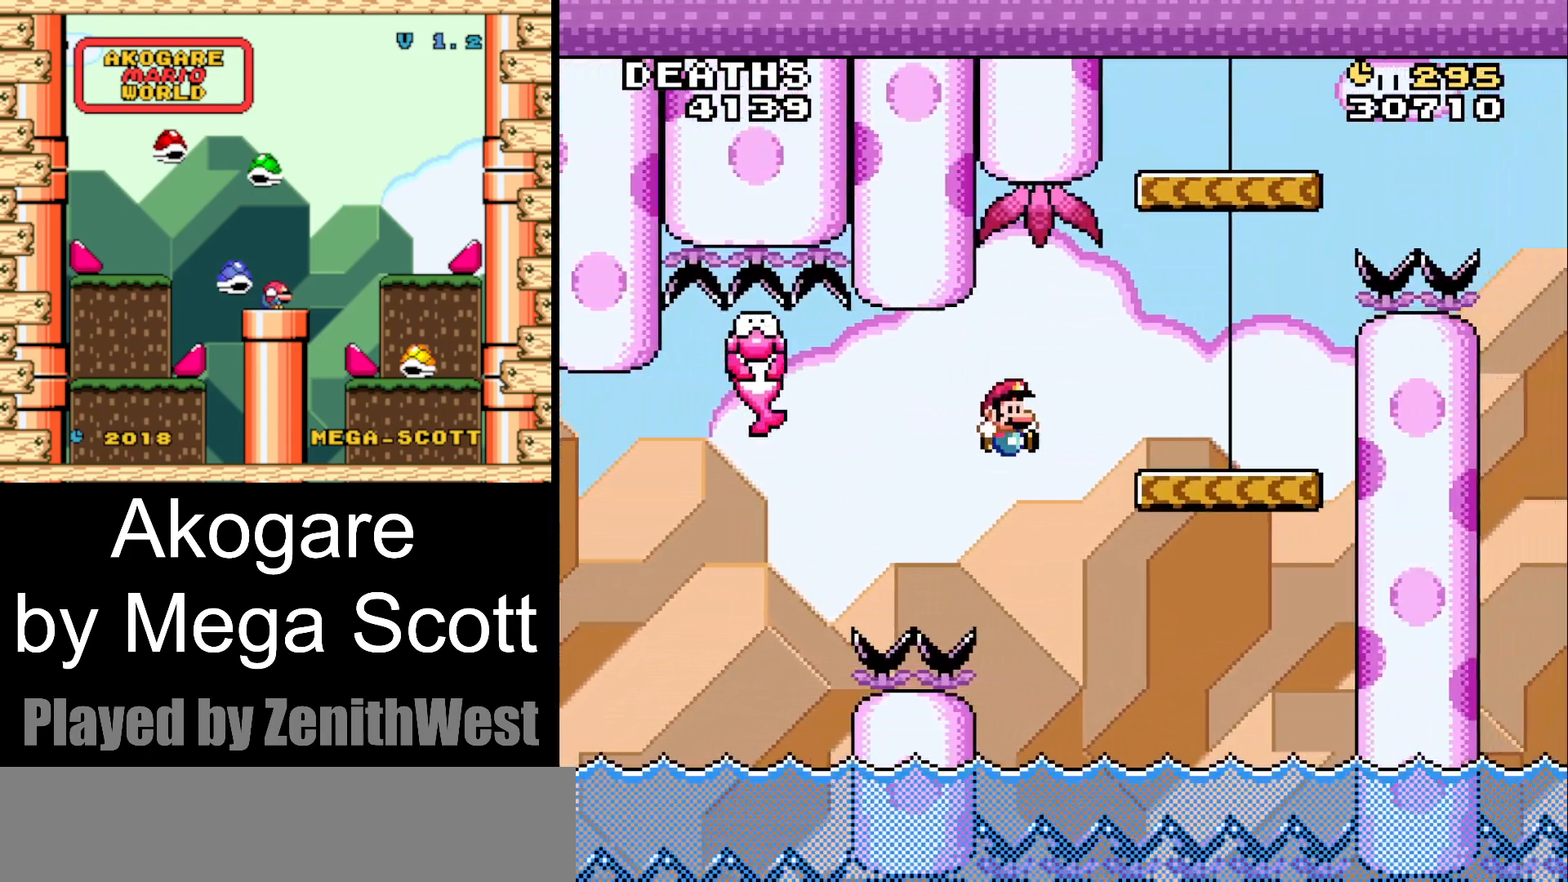
{"buttons": ["B", "Y", "DPAD_LEFT"], "events": [[233, "B", "up"], [383, "B", "down"], [433, "DPAD_RIGHT", "up"], [483, "DPAD_LEFT", "down"]]}
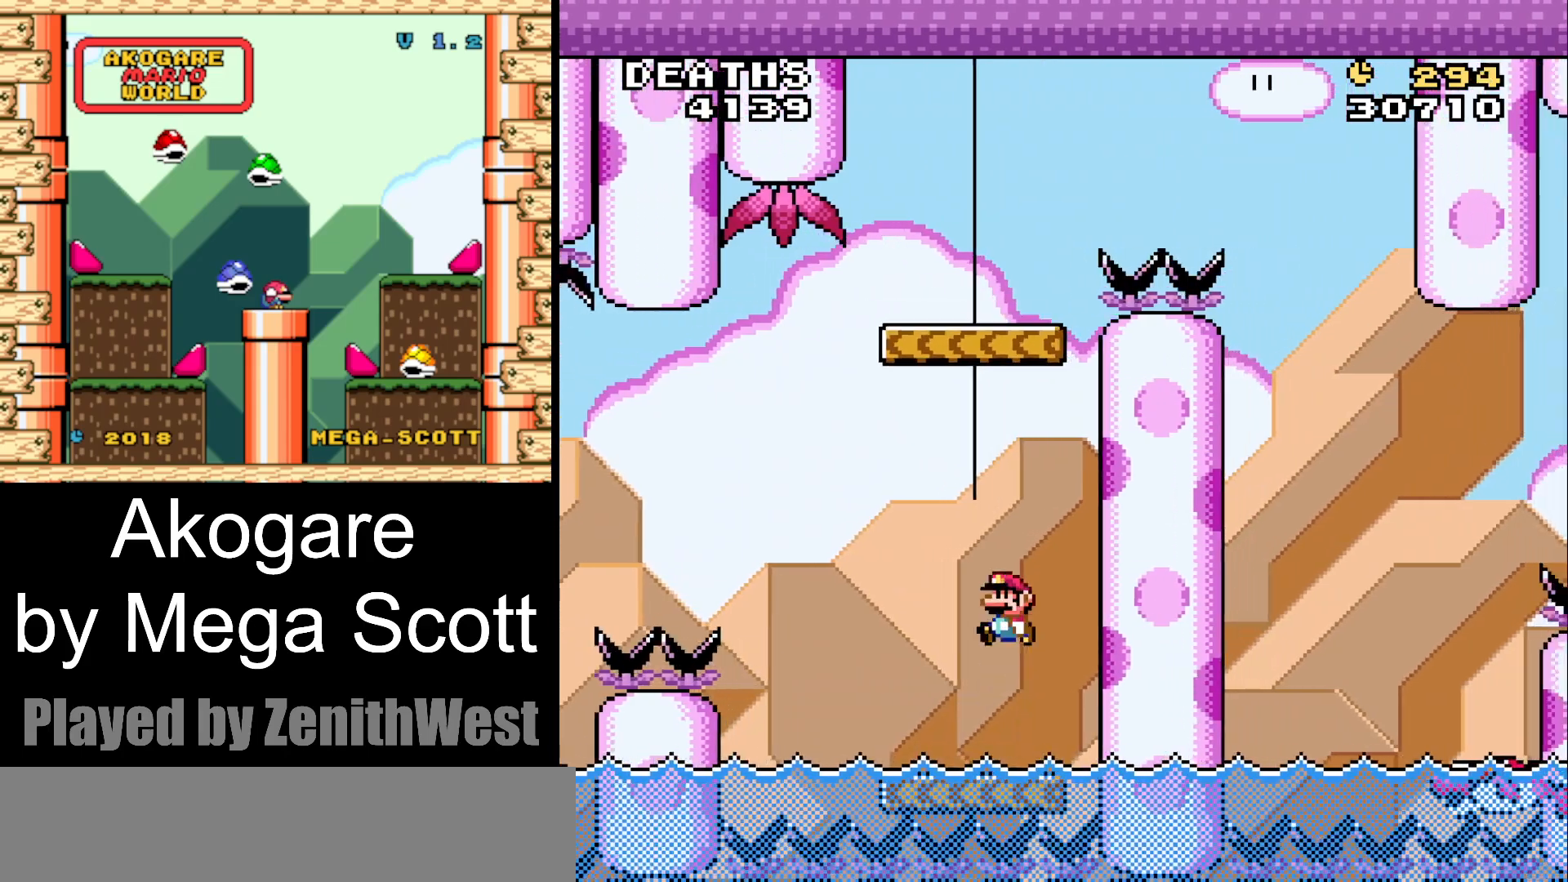
{"buttons": ["Y", "DPAD_RIGHT"], "events": [[333, "DPAD_LEFT", "up"], [400, "DPAD_RIGHT", "down"], [450, "B", "up"]]}
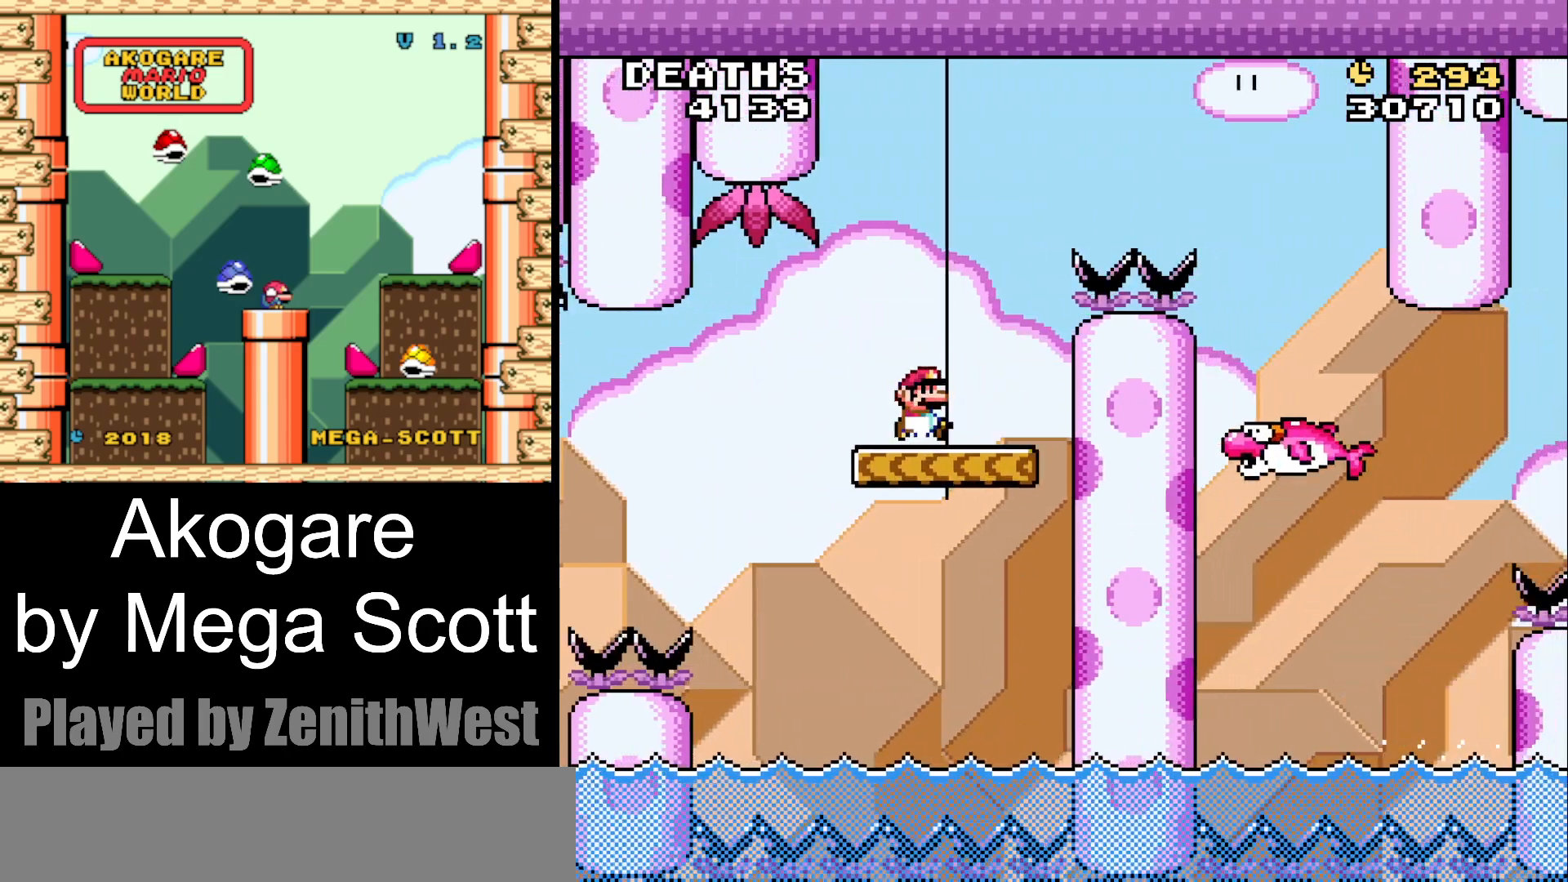
{"buttons": ["B", "Y", "DPAD_LEFT"], "events": [[100, "B", "down"], [283, "DPAD_RIGHT", "up"], [383, "DPAD_LEFT", "down"]]}
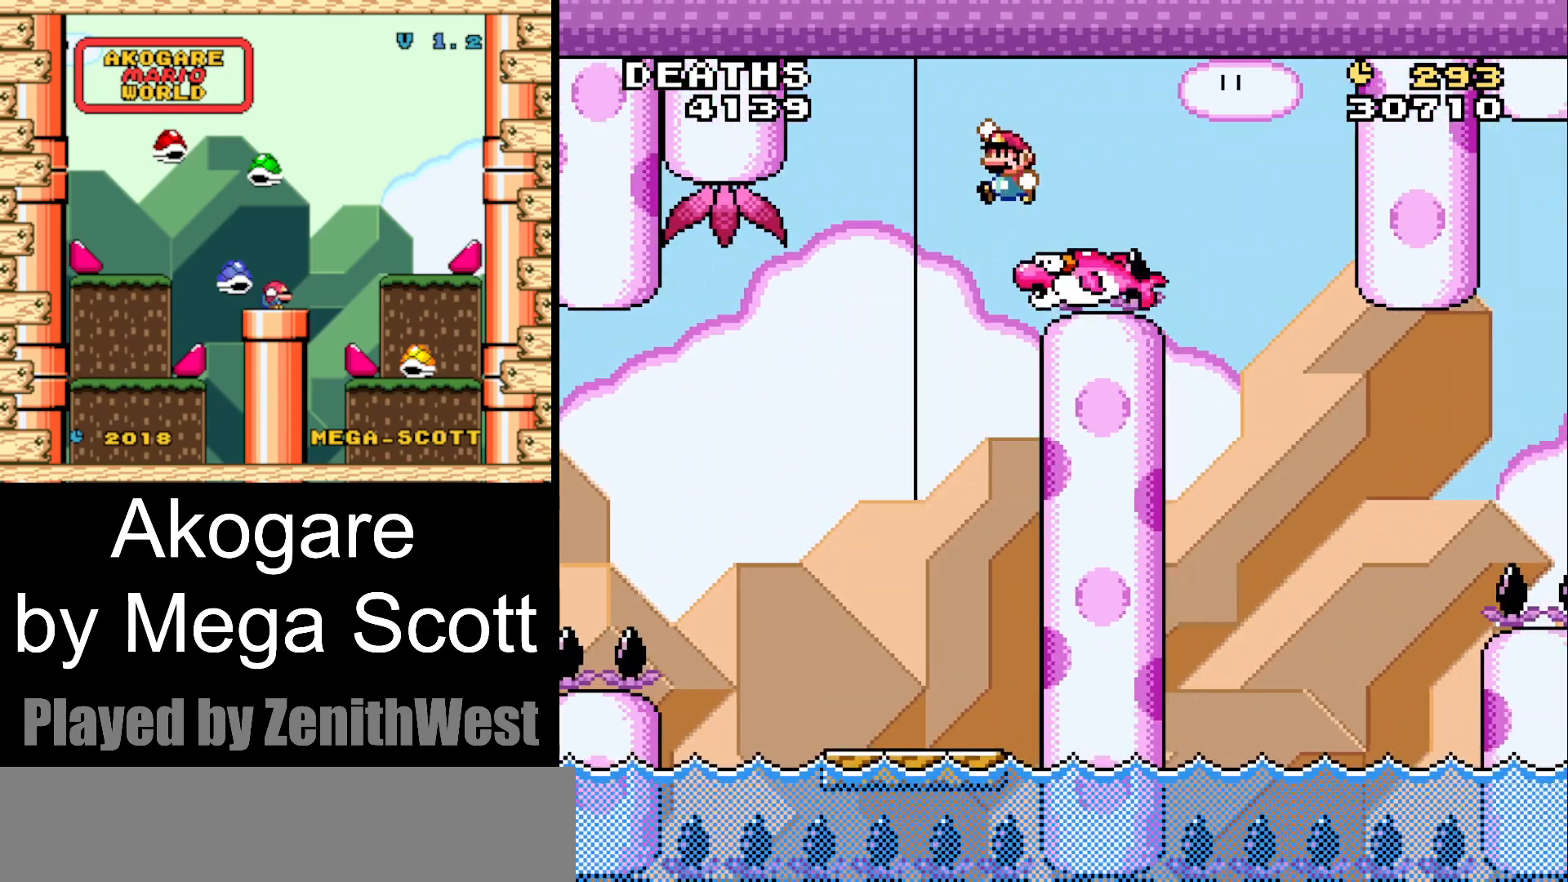
{"buttons": ["Y"], "events": [[50, "DPAD_LEFT", "up"], [133, "DPAD_RIGHT", "down"], [150, "B", "up"], [200, "DPAD_RIGHT", "up"]]}
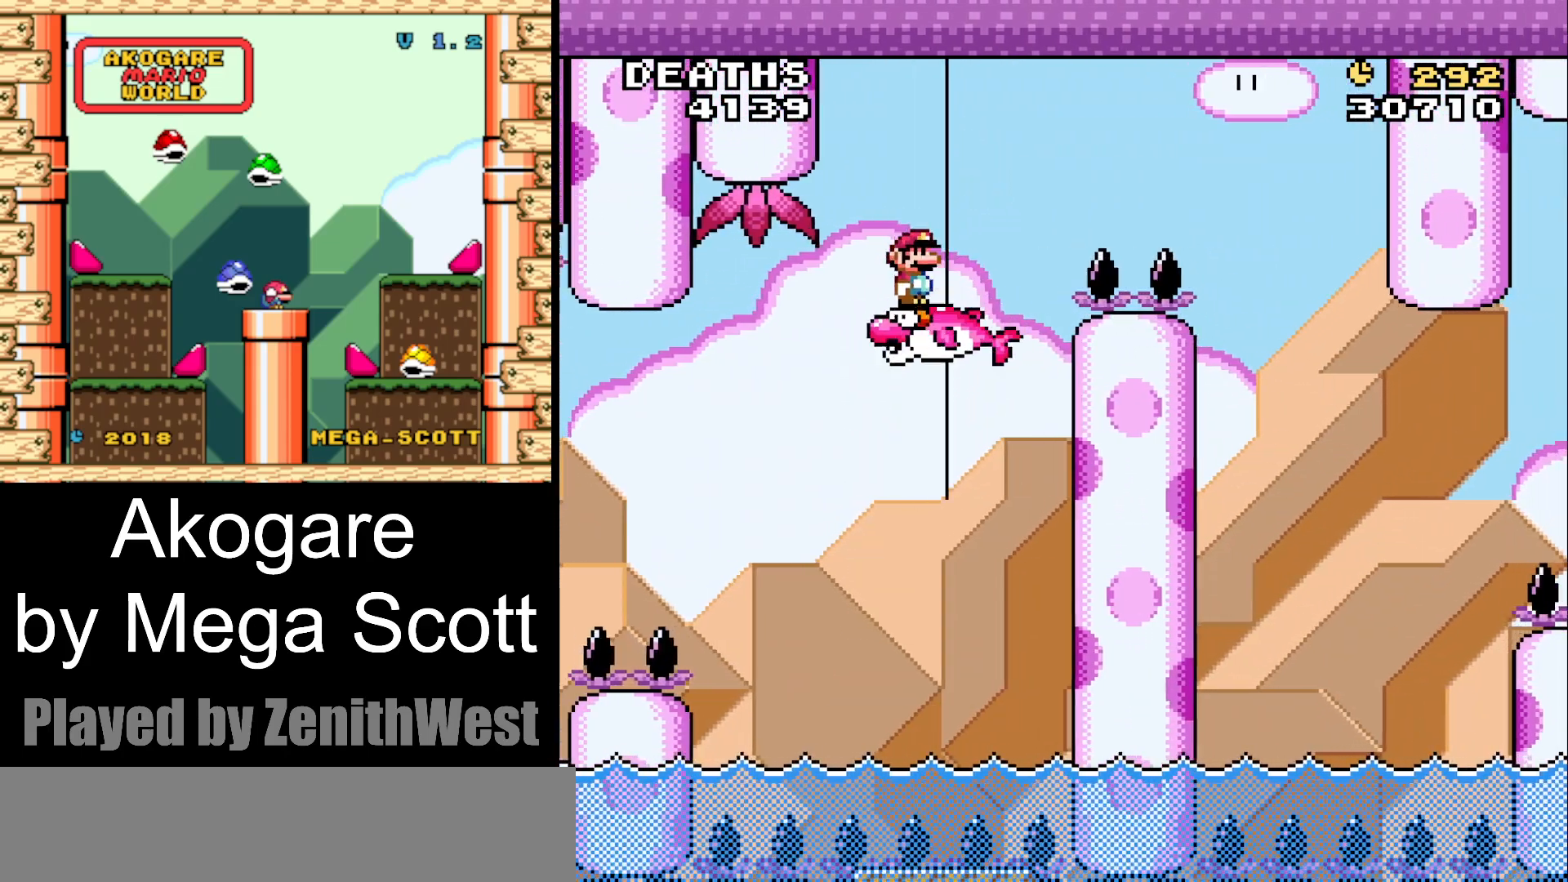
{"buttons": ["B", "Y", "DPAD_LEFT"], "events": [[100, "DPAD_RIGHT", "down"], [350, "DPAD_DOWN", "down"], [350, "DPAD_RIGHT", "up"], [383, "DPAD_DOWN", "up"], [383, "DPAD_LEFT", "down"], [433, "B", "down"]]}
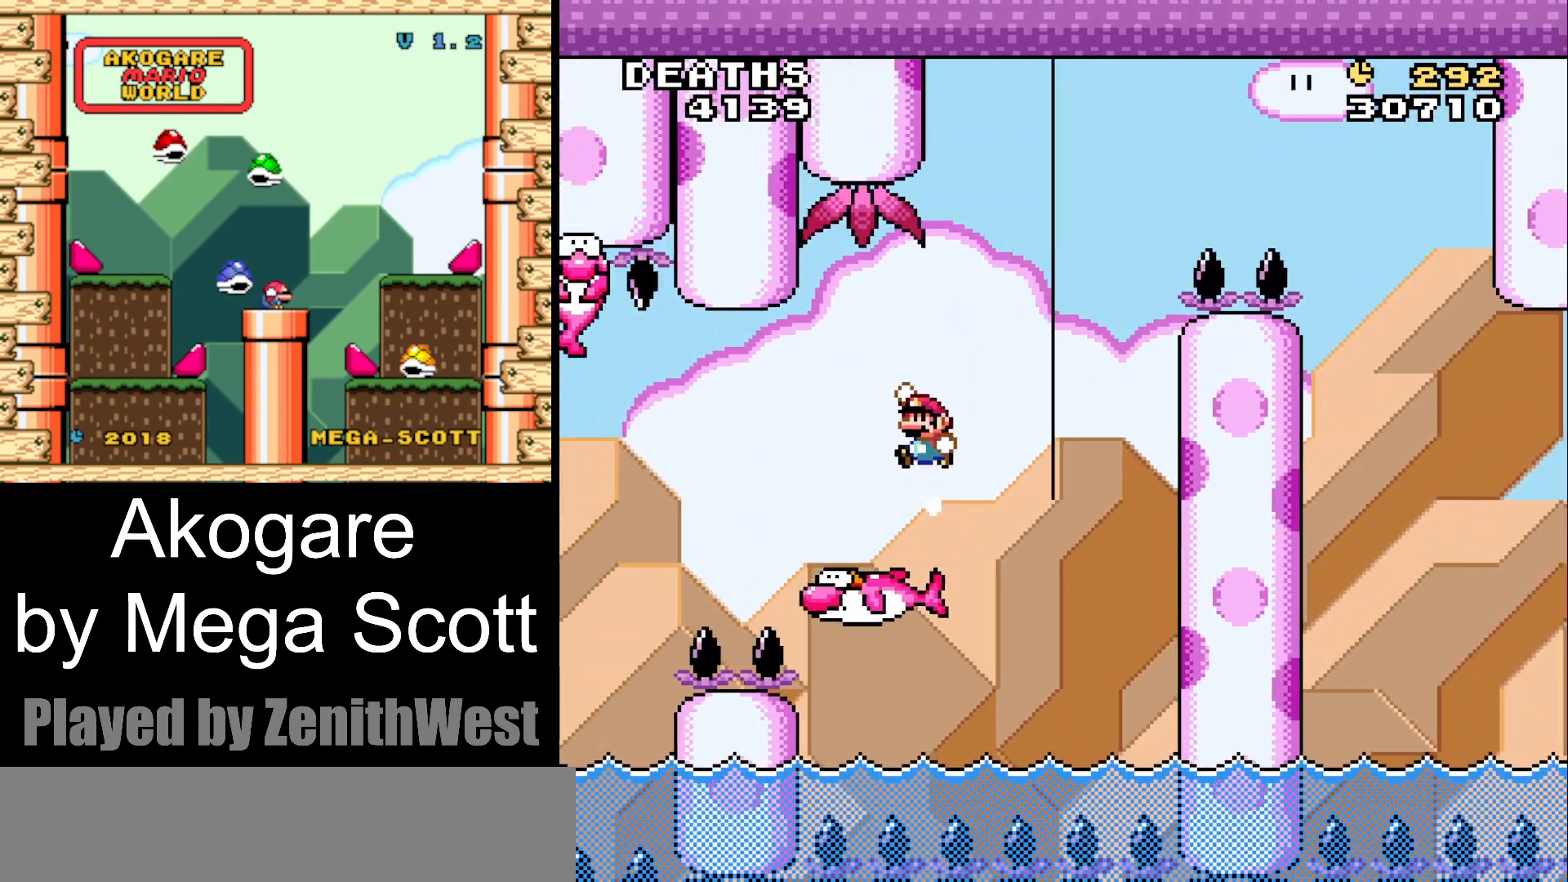
{"buttons": ["B", "Y"], "events": [[67, "DPAD_LEFT", "up"], [183, "DPAD_RIGHT", "down"], [250, "DPAD_RIGHT", "up"], [333, "DPAD_LEFT", "down"], [500, "DPAD_LEFT", "up"]]}
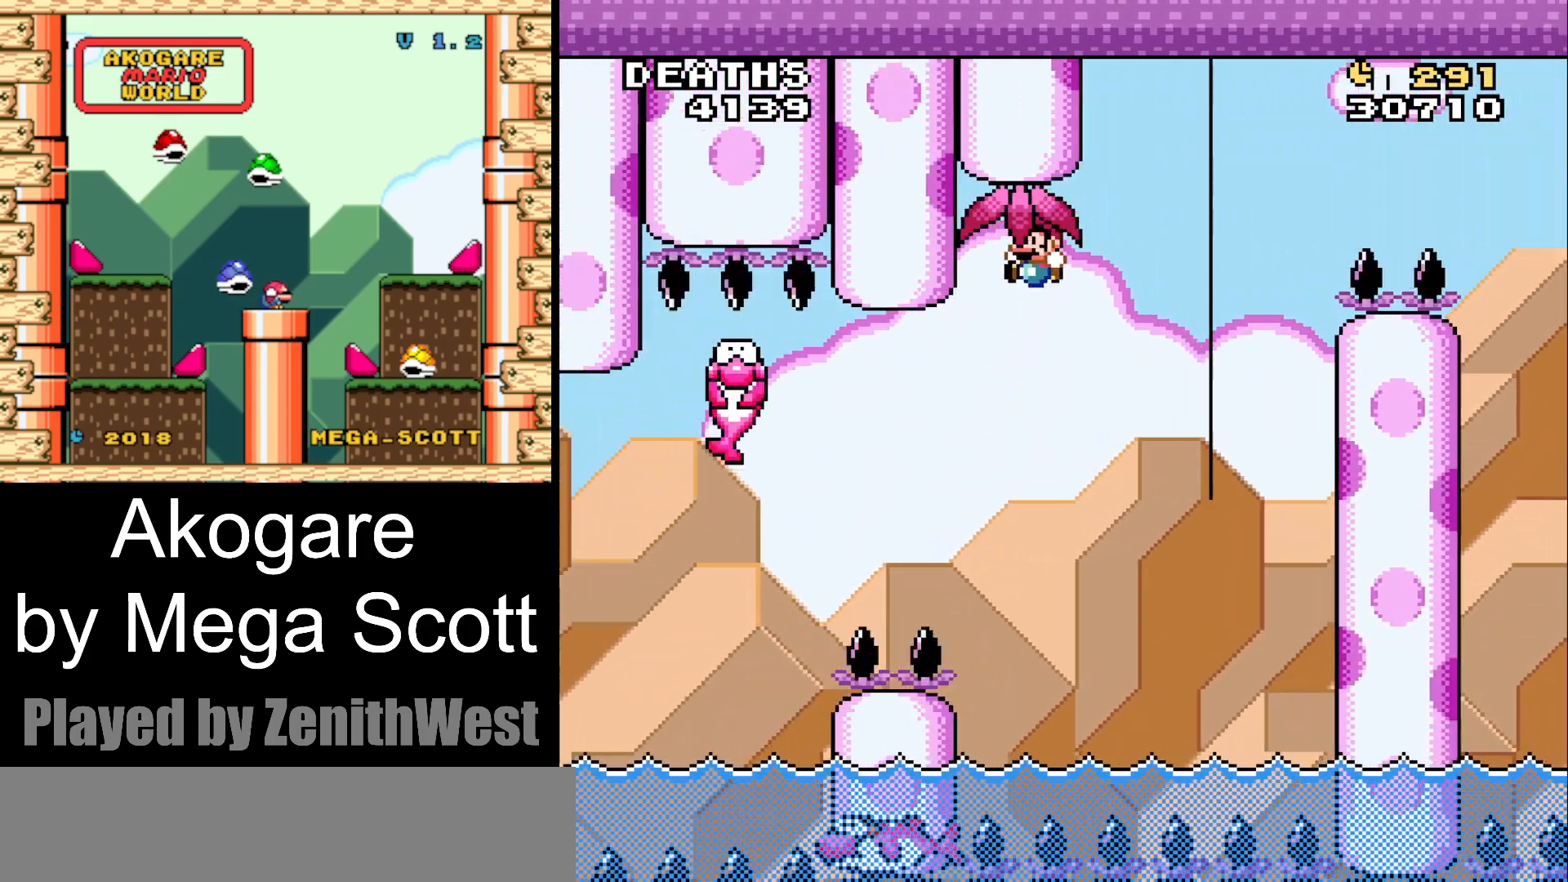
{"buttons": ["B", "Y", "DPAD_LEFT"], "events": [[50, "DPAD_RIGHT", "down"], [233, "DPAD_RIGHT", "up"], [300, "DPAD_LEFT", "down"]]}
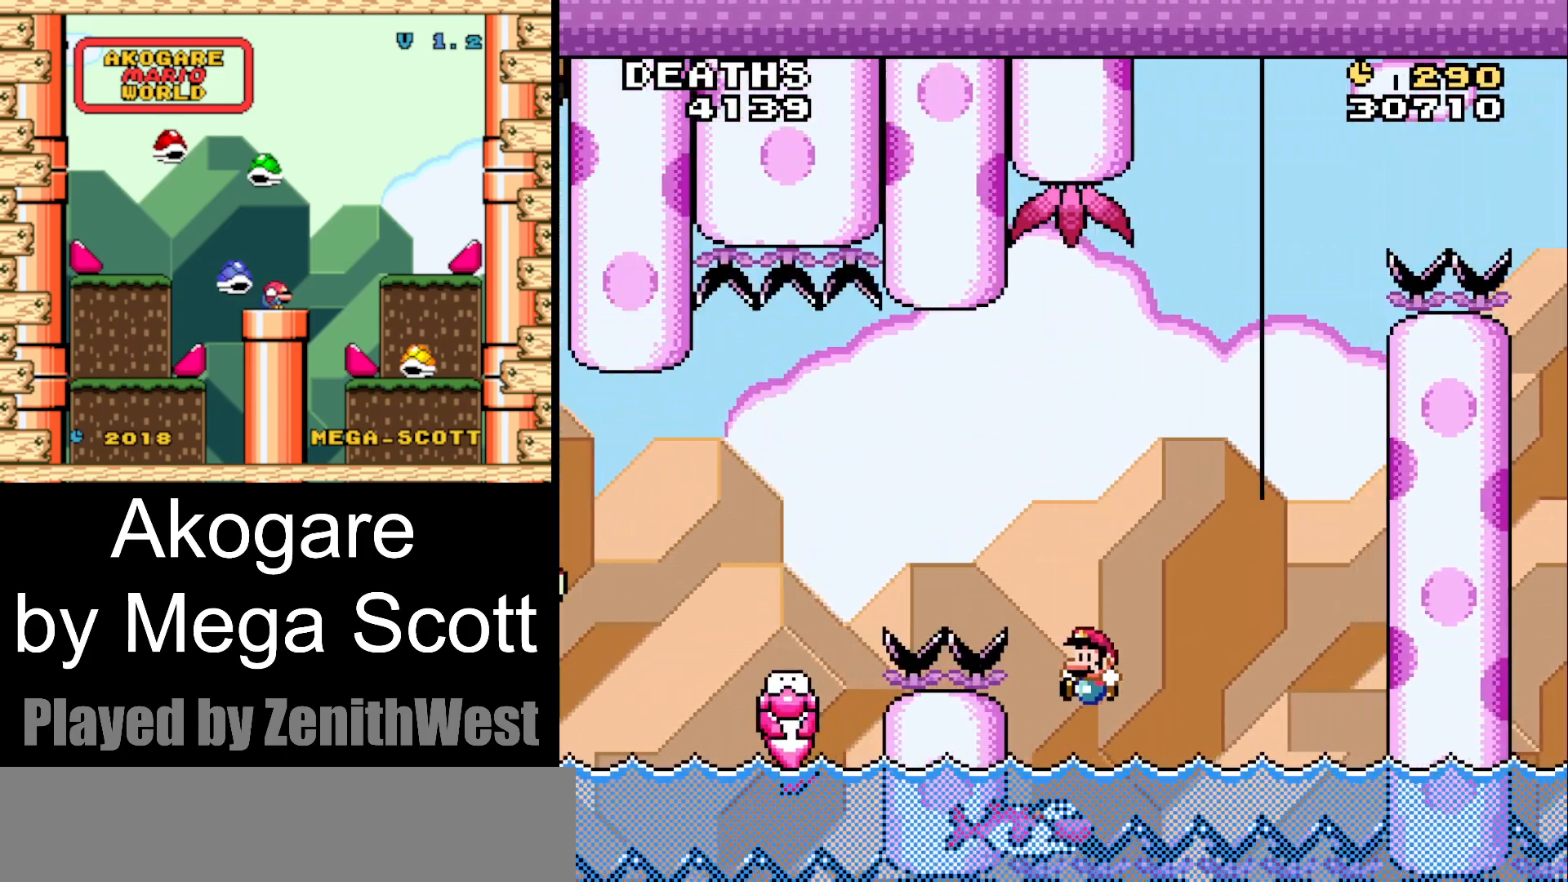
{"buttons": ["Y"], "events": [[50, "DPAD_LEFT", "up"], [100, "DPAD_RIGHT", "down"], [117, "B", "up"], [200, "DPAD_RIGHT", "up"], [300, "DPAD_LEFT", "down"], [433, "DPAD_LEFT", "up"]]}
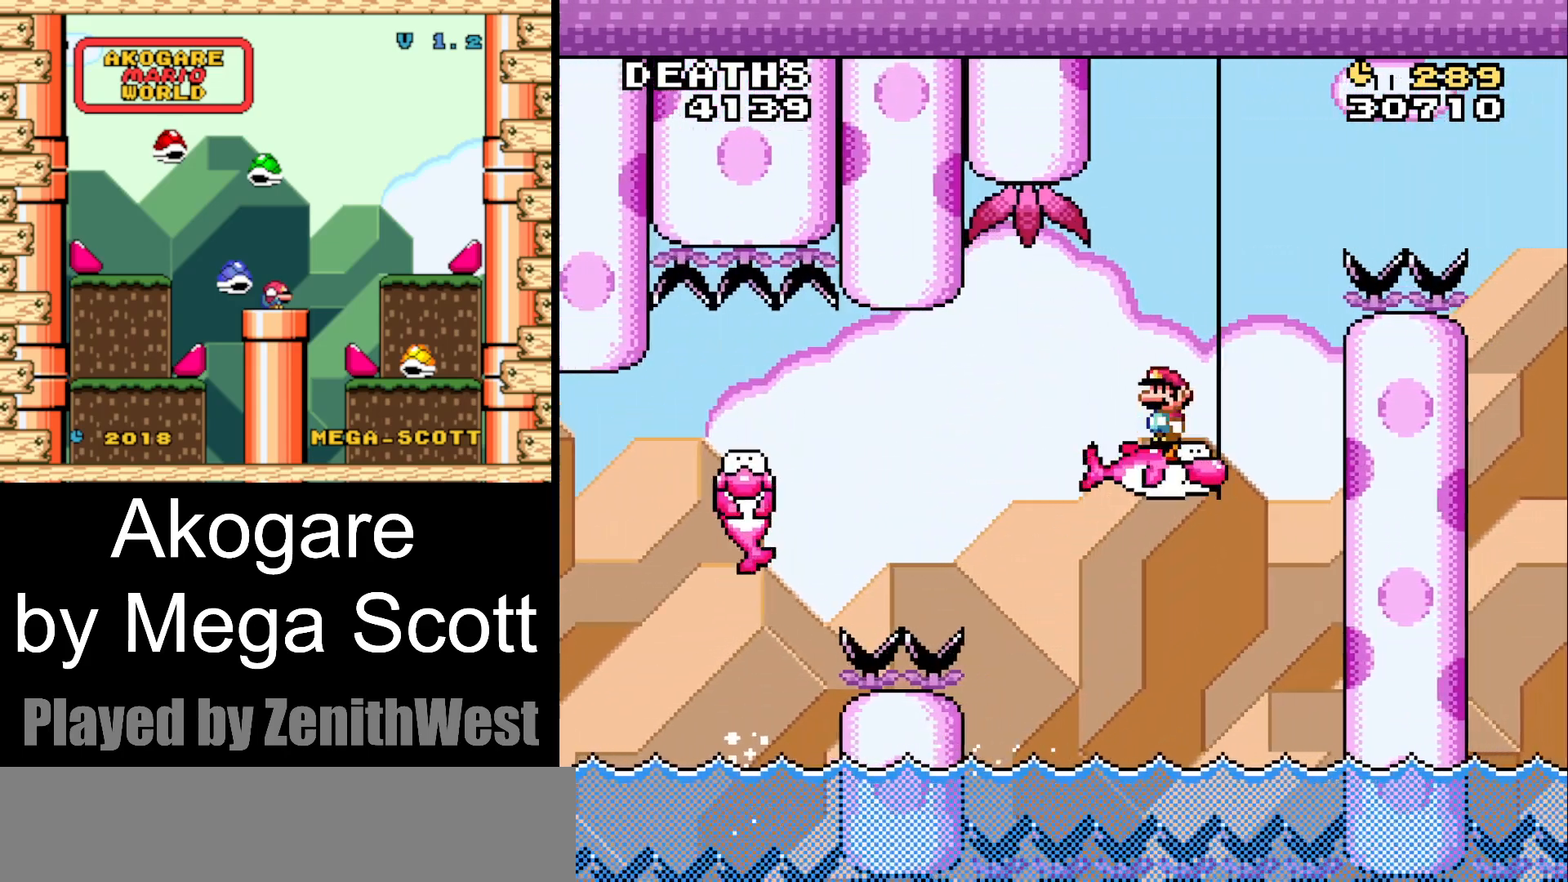
{"buttons": ["B", "Y", "DPAD_RIGHT"], "events": [[50, "DPAD_RIGHT", "down"], [83, "DPAD_RIGHT", "up"], [183, "DPAD_RIGHT", "down"], [250, "B", "down"]]}
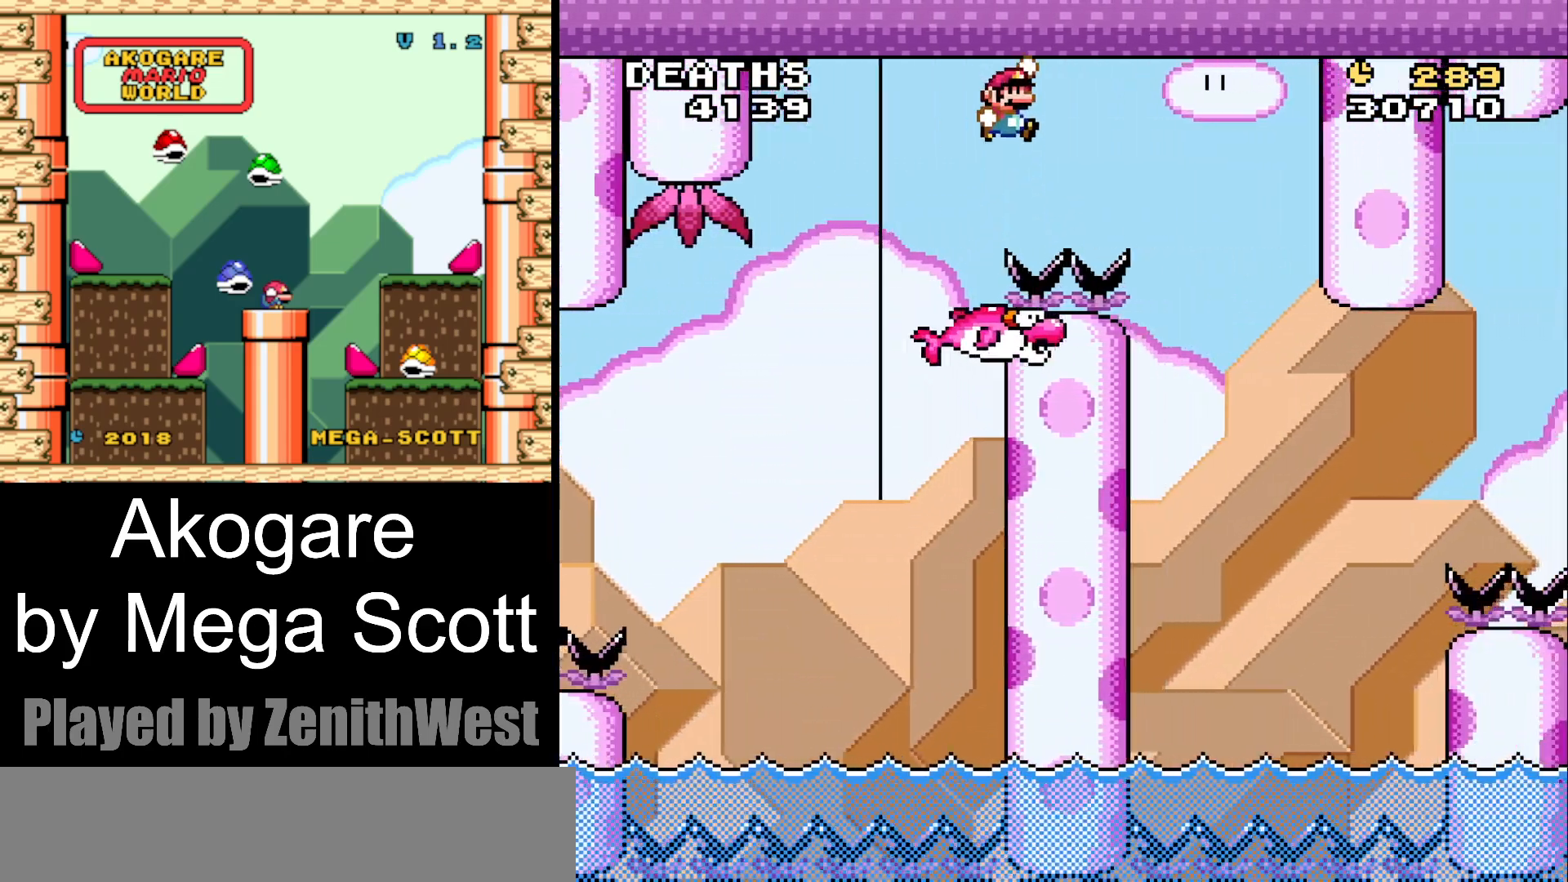
{"buttons": ["Y", "DPAD_LEFT"], "events": [[283, "DPAD_RIGHT", "up"], [333, "DPAD_LEFT", "down"], [500, "B", "up"]]}
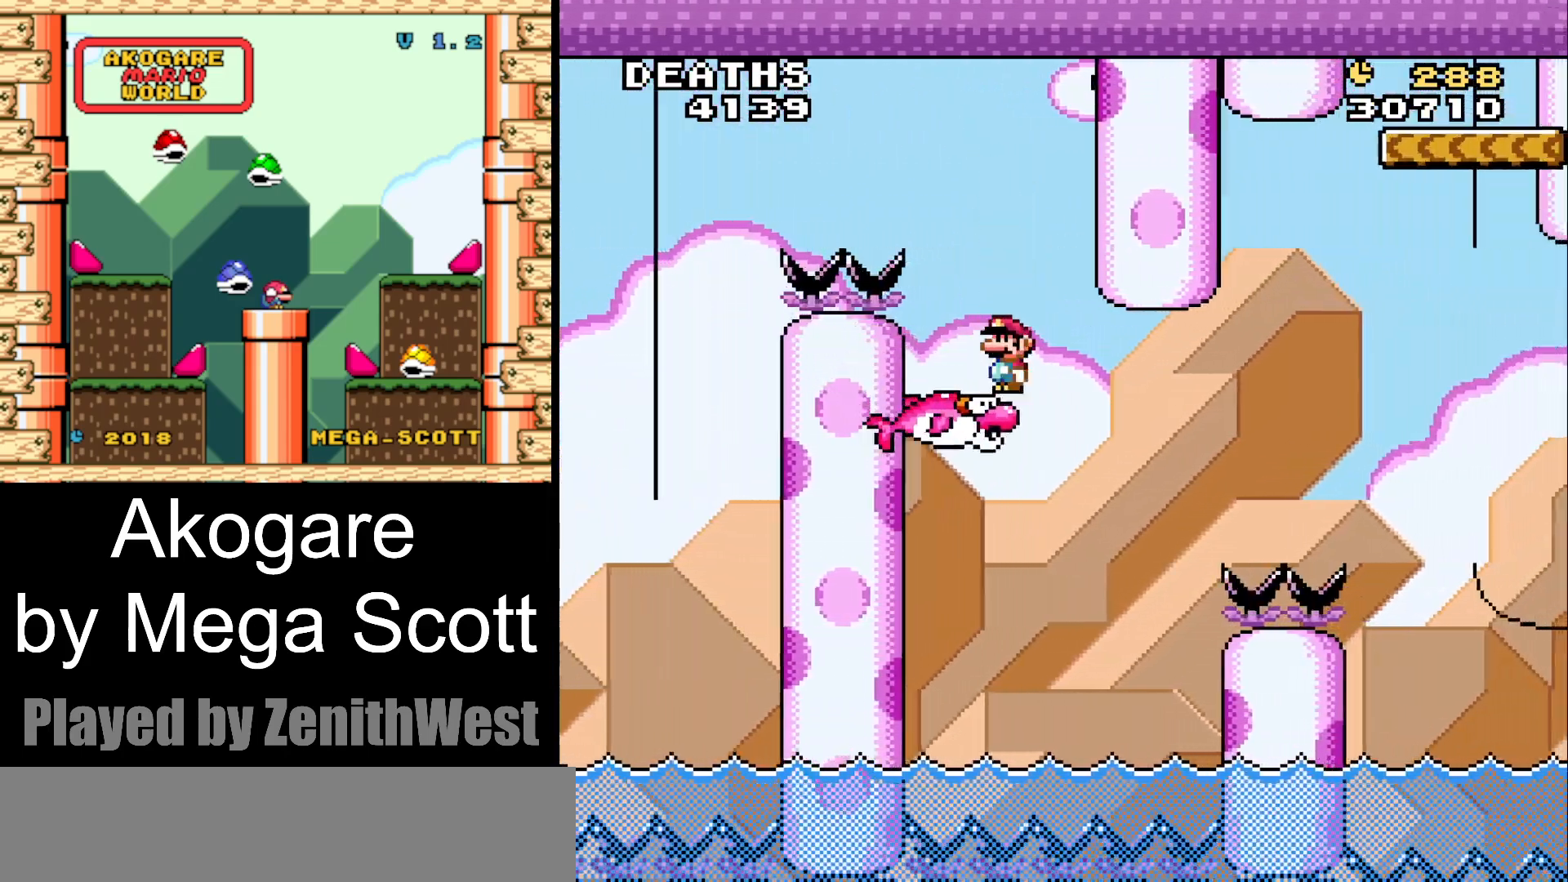
{"buttons": ["B", "Y", "DPAD_RIGHT"], "events": [[83, "DPAD_LEFT", "up"], [283, "DPAD_RIGHT", "down"], [400, "B", "down"]]}
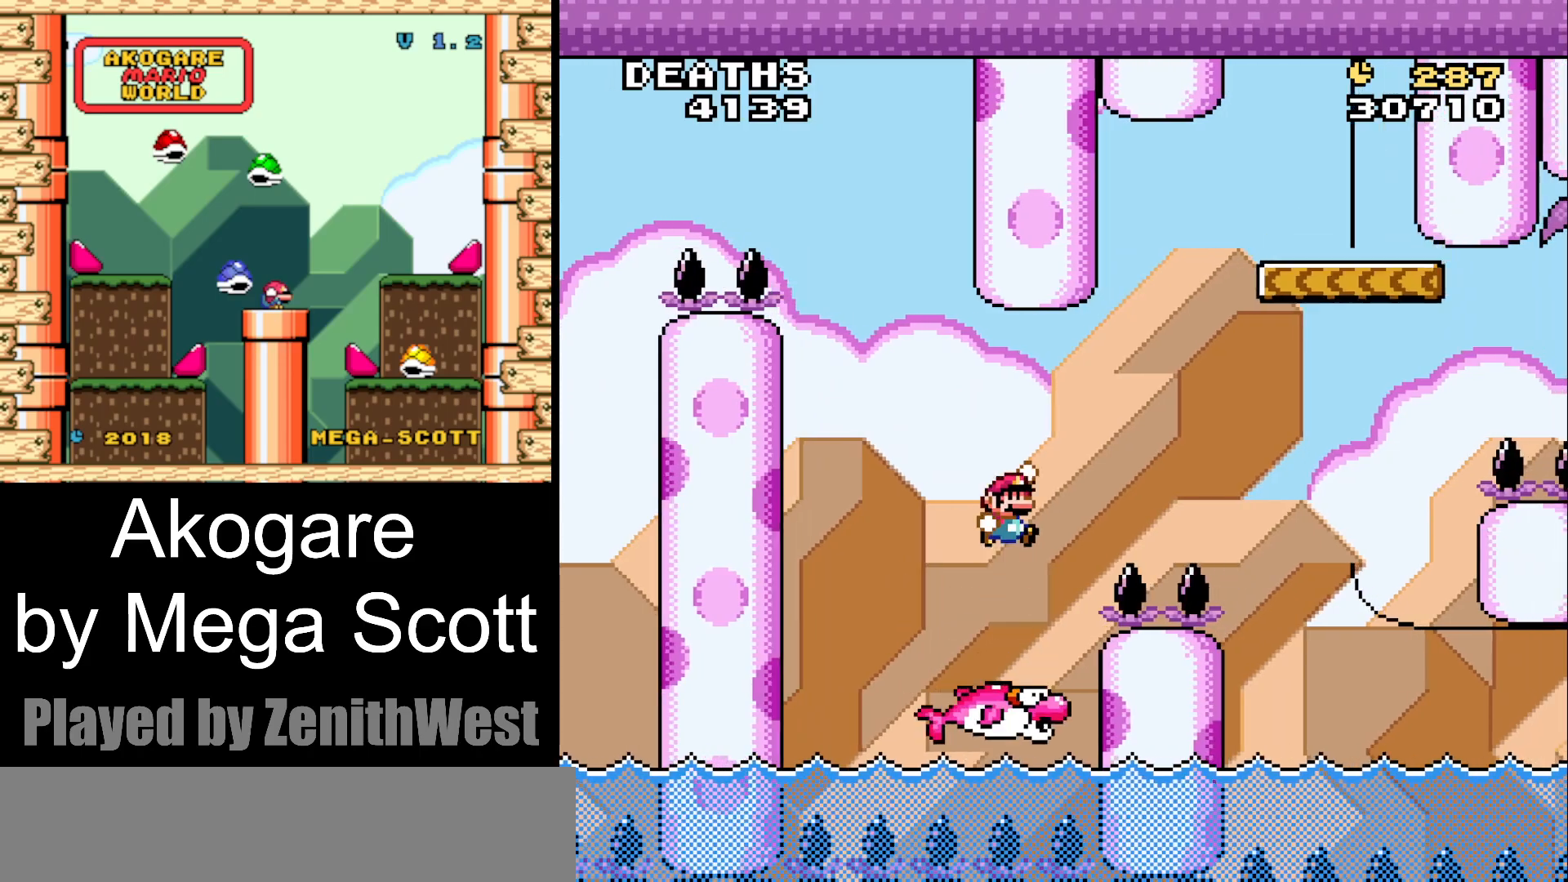
{"buttons": ["Y", "DPAD_RIGHT"], "events": [[483, "B", "up"]]}
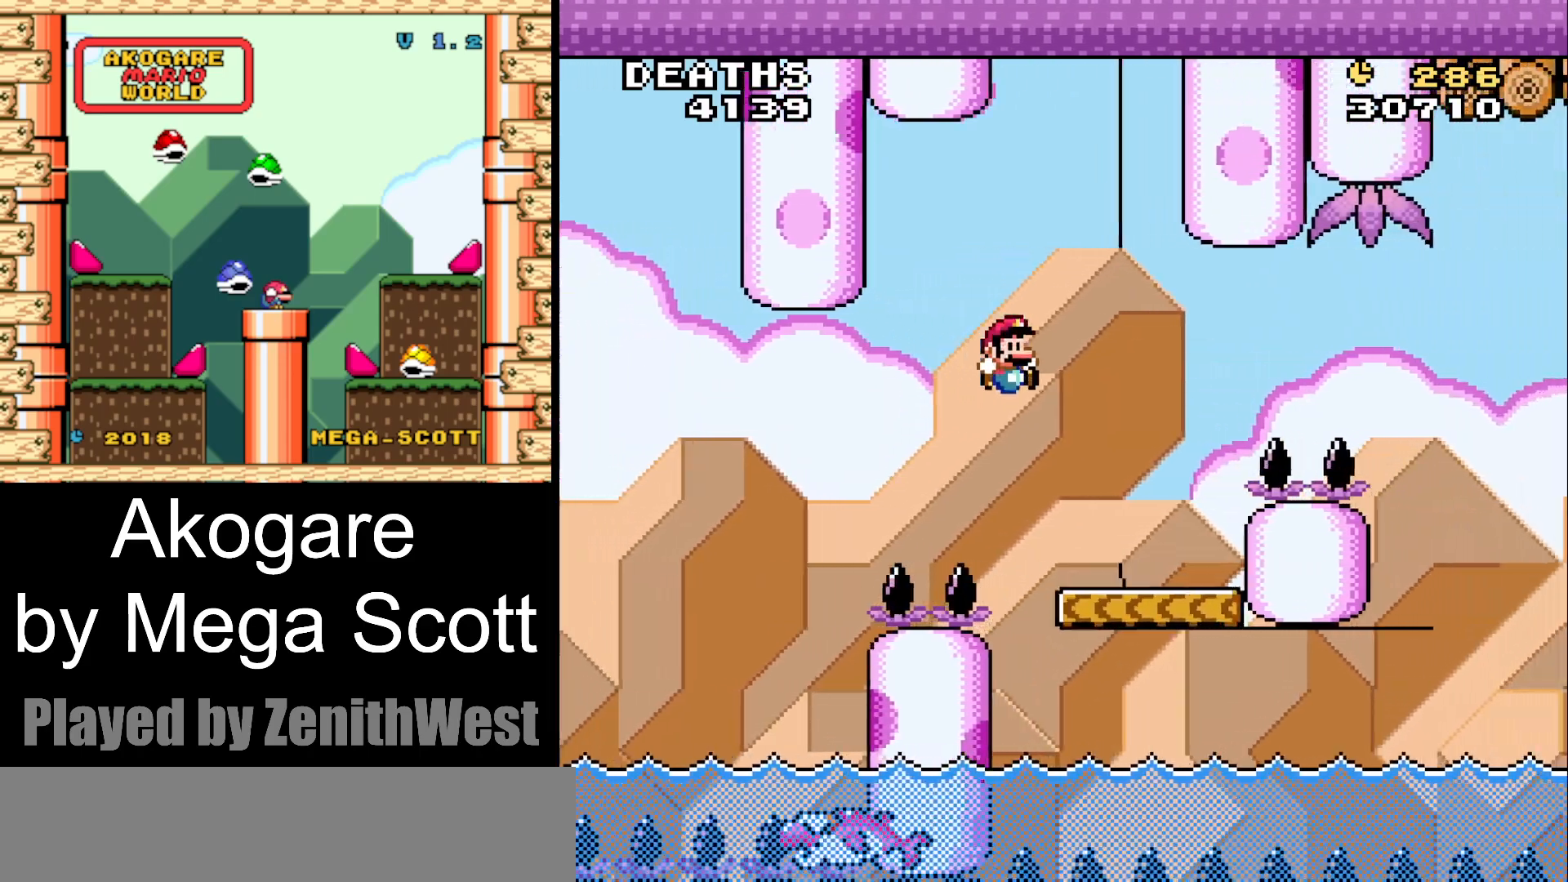
{"buttons": ["B", "Y", "DPAD_RIGHT"], "events": [[133, "DPAD_RIGHT", "up"], [200, "DPAD_LEFT", "down"], [250, "DPAD_UP", "down"], [300, "B", "down"], [300, "DPAD_LEFT", "up"], [300, "DPAD_UP", "up"], [333, "DPAD_RIGHT", "down"]]}
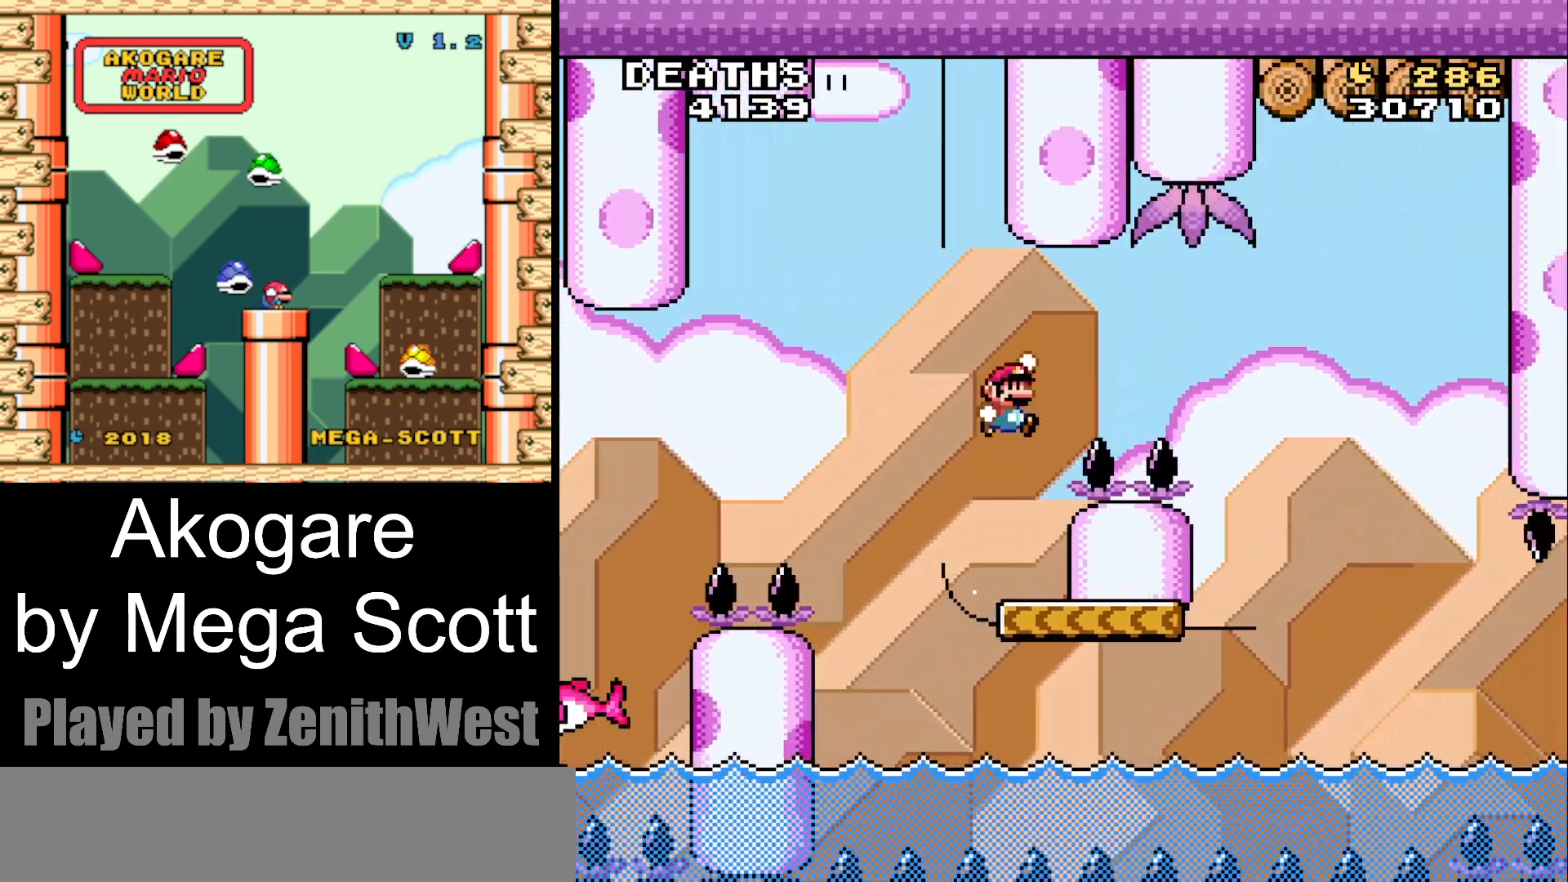
{"buttons": ["Y", "DPAD_LEFT"], "events": [[433, "DPAD_RIGHT", "up"], [483, "DPAD_LEFT", "down"], [500, "B", "up"]]}
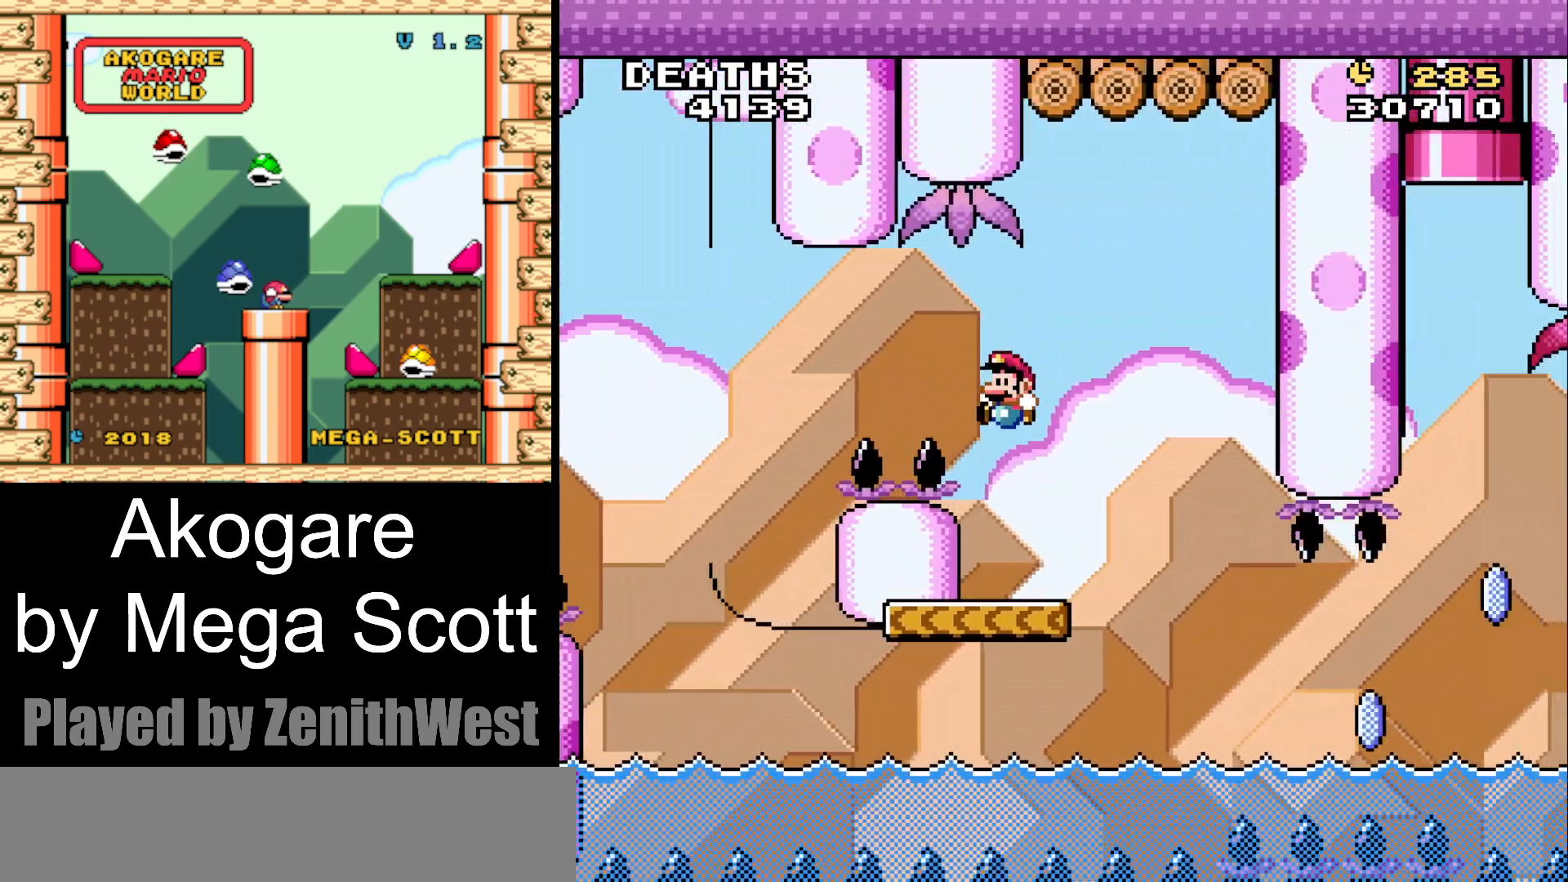
{"buttons": [], "events": [[133, "DPAD_LEFT", "up"], [283, "DPAD_RIGHT", "down"], [367, "DPAD_RIGHT", "up"], [433, "Y", "up"]]}
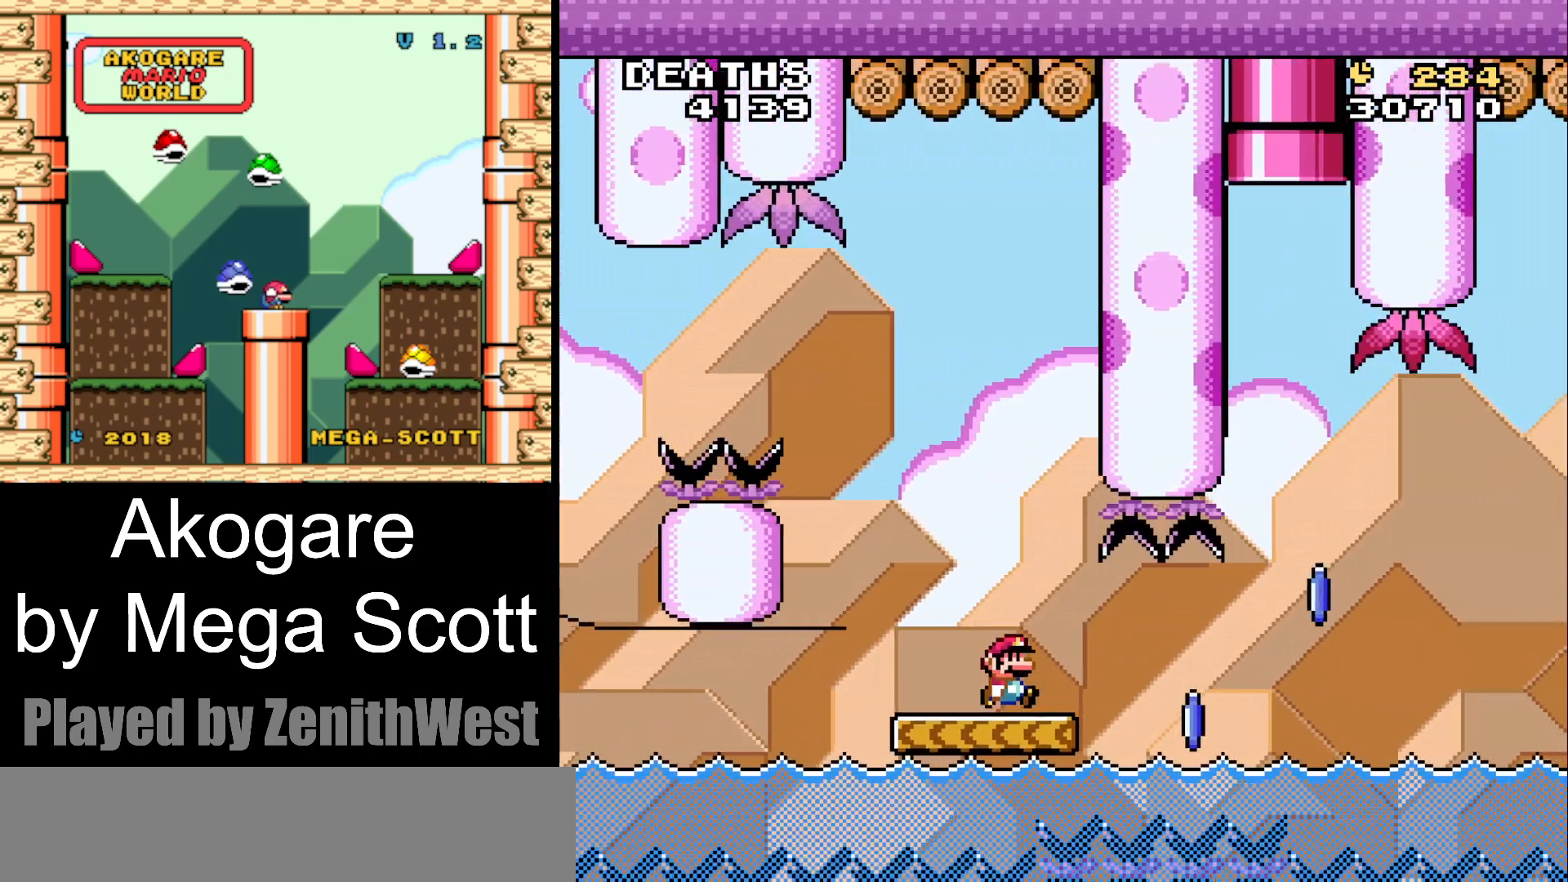
{"buttons": ["A", "X", "DPAD_RIGHT"], "events": [[33, "X", "down"], [150, "DPAD_RIGHT", "down"], [233, "A", "down"]]}
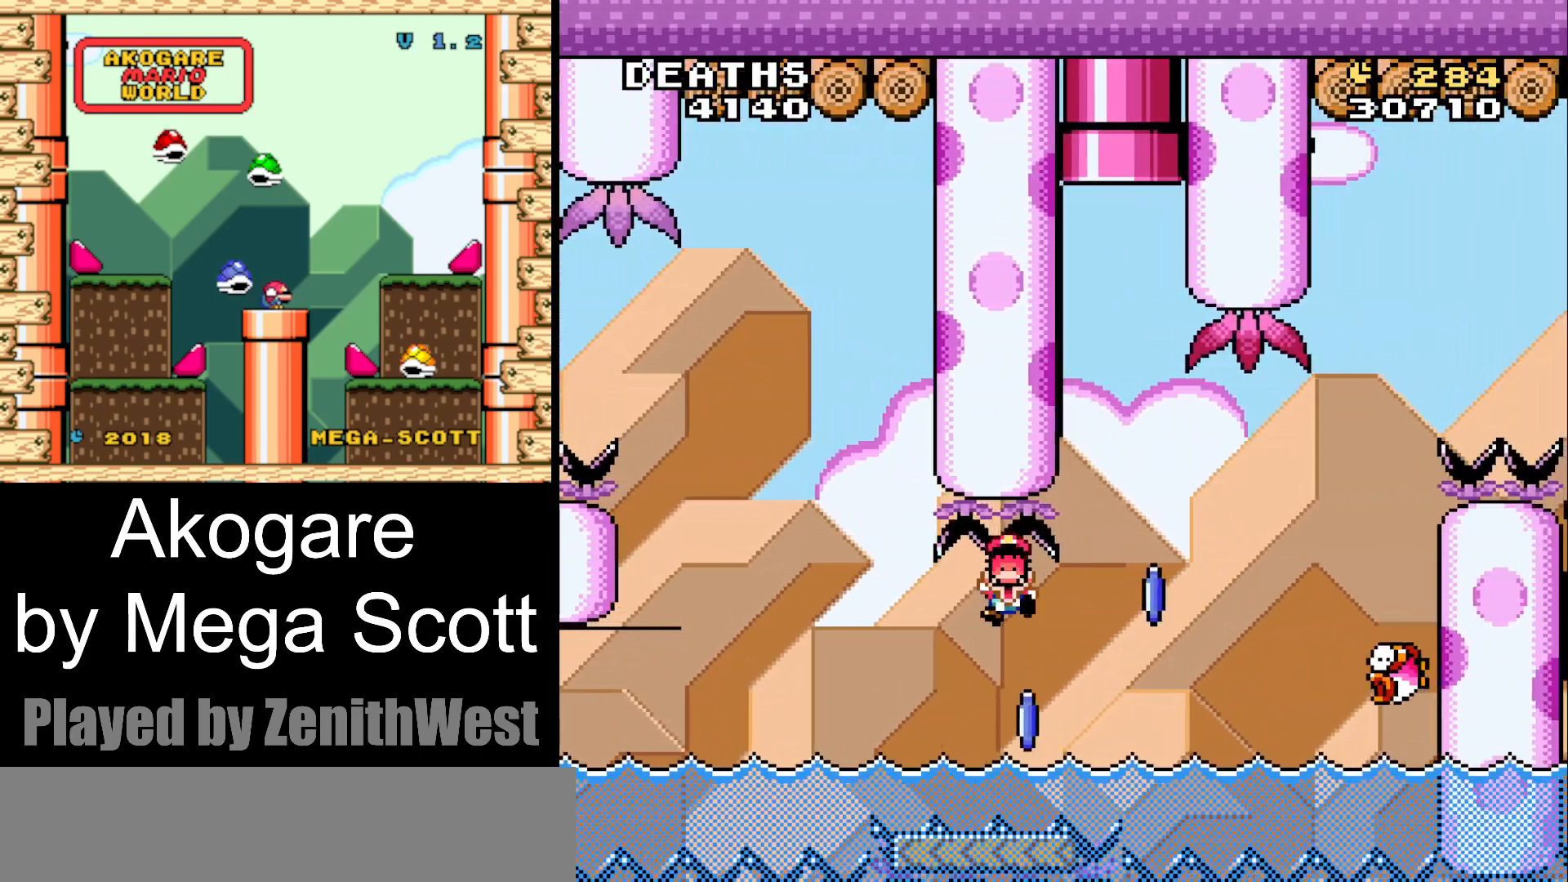
{"buttons": ["X"], "events": [[483, "DPAD_RIGHT", "up"], [500, "A", "up"]]}